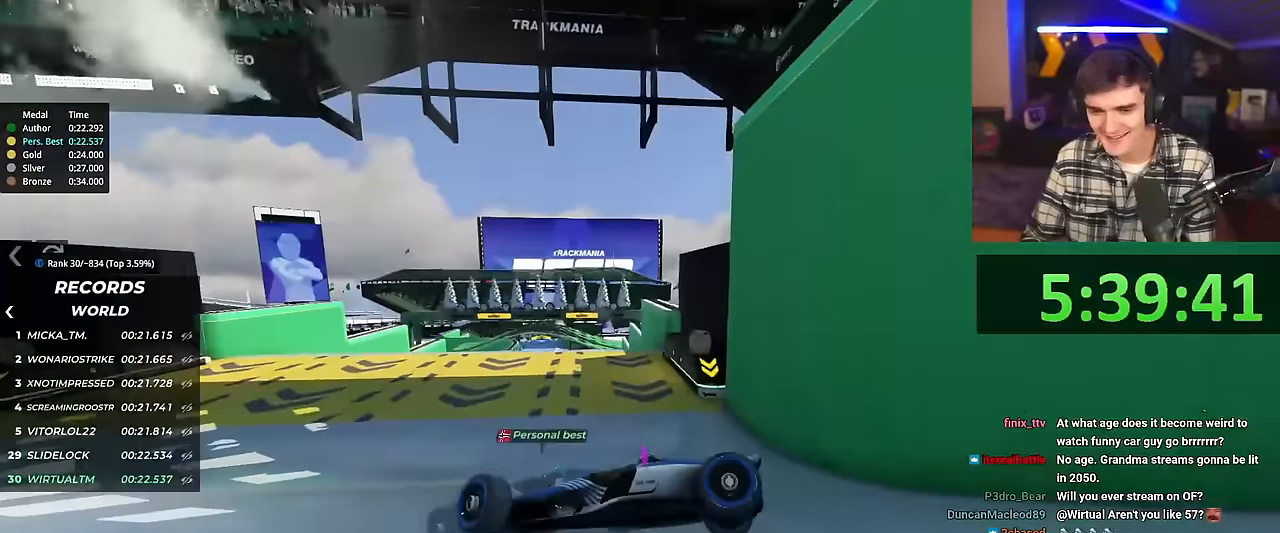
Gameplay with keyboard; each line is a JSON object with the keys held at the frame after it. "events" lists presses ("down") and releases ("up") of "brake", "down", "left", "right" and "up" between this image and that frame as [ms after this image, input, new state], when the widget could be followed in between. No other keys are recorded. Mouse input is not recorded. Key names are as the overlay labels them; some are game actions (e.g. jump) rather than physical keys.
{"keys": ["right", "up"], "events": []}
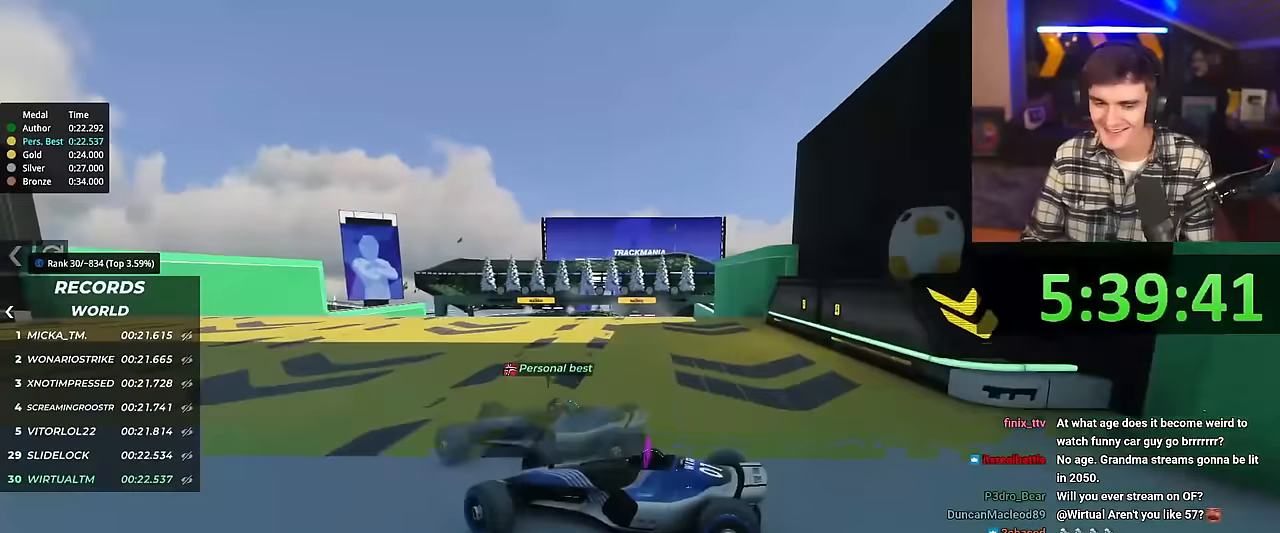
{"keys": ["right", "up"], "events": []}
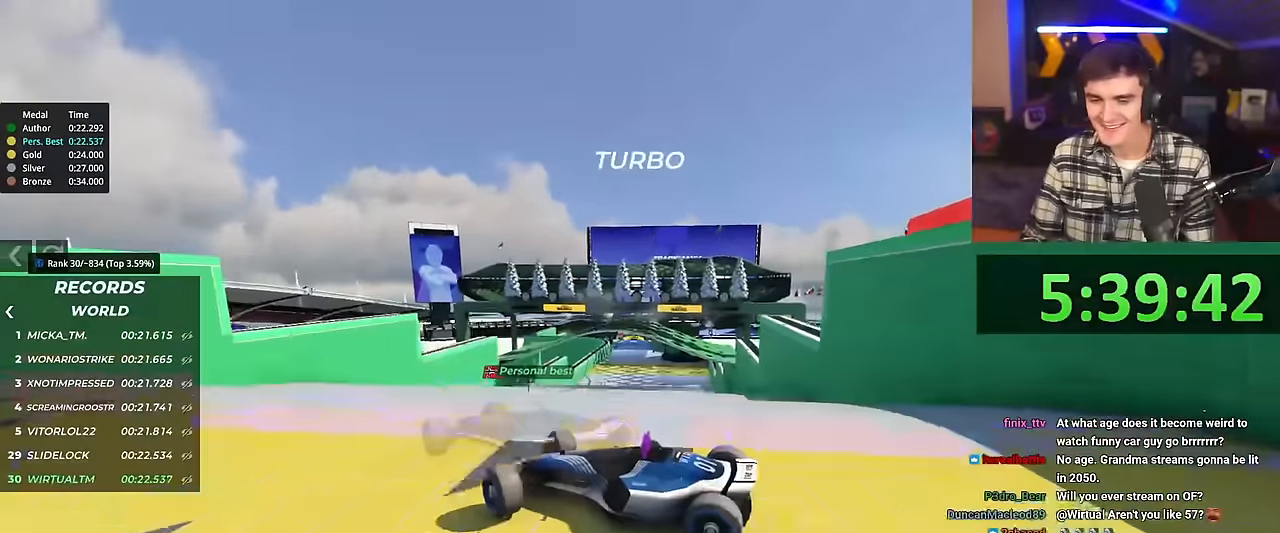
{"keys": ["right", "up"], "events": []}
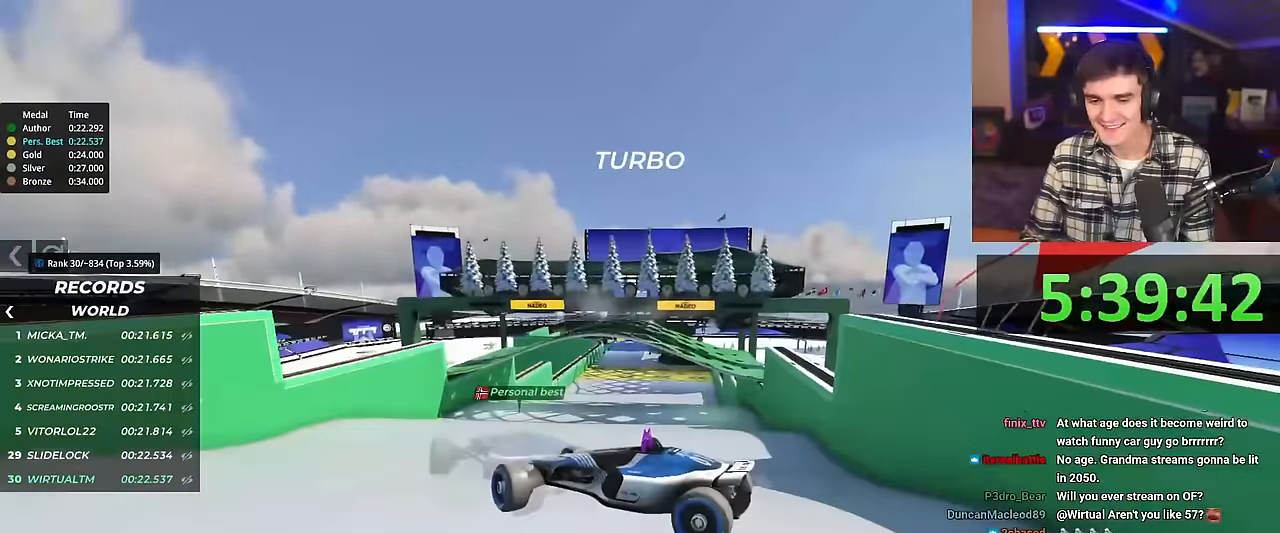
{"keys": ["right", "up"], "events": []}
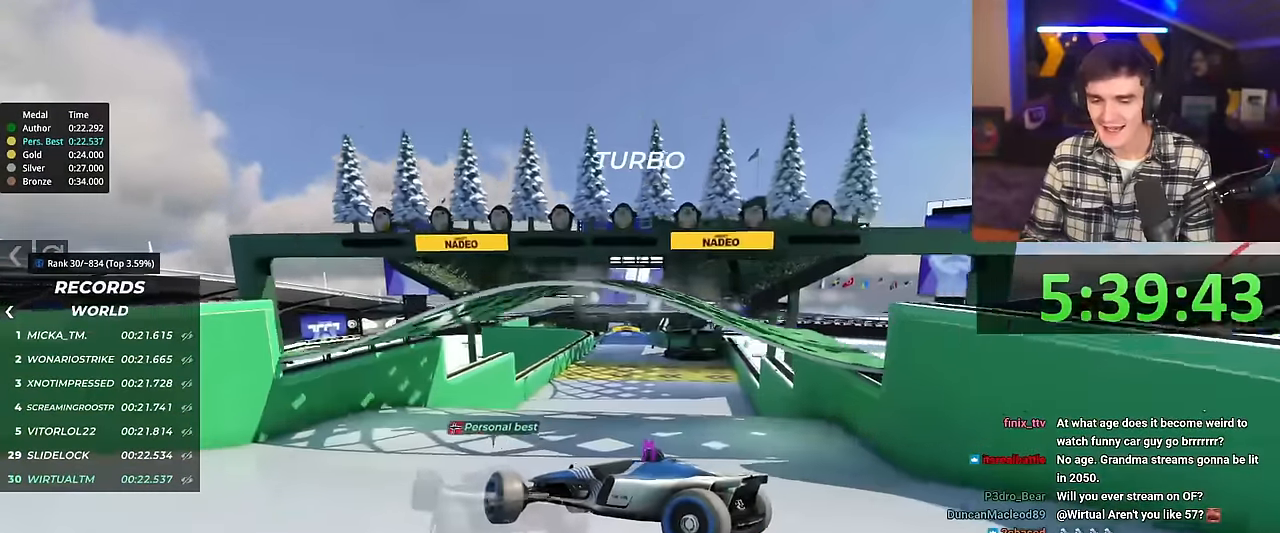
{"keys": ["right", "up"], "events": []}
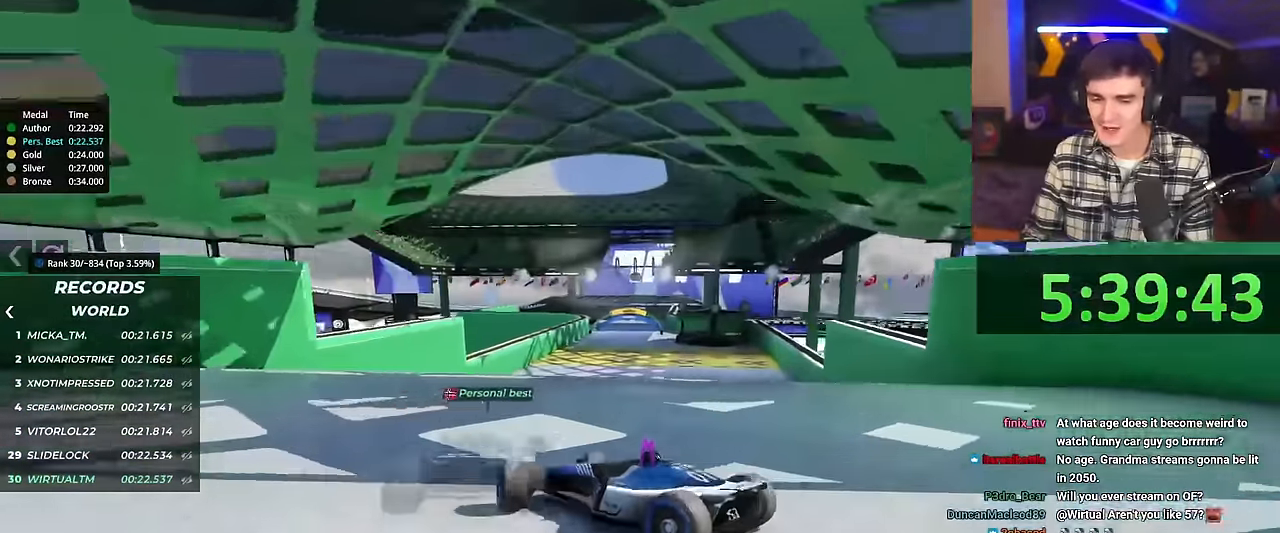
{"keys": ["brake", "right", "up"], "events": [[200, "right", "up"], [383, "right", "down"], [433, "brake", "down"]]}
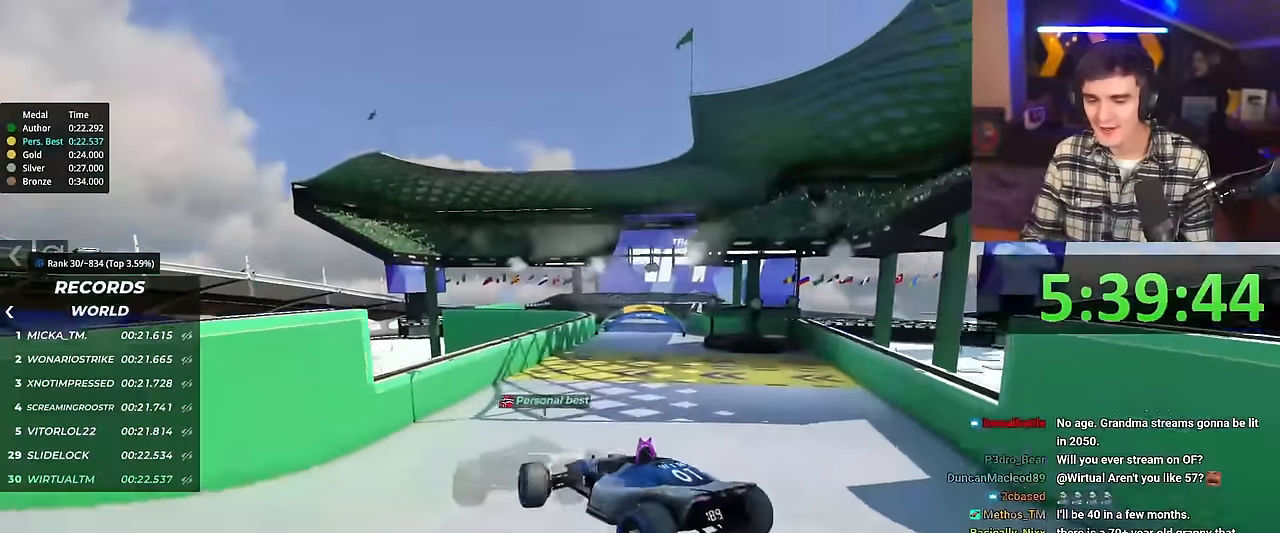
{"keys": ["right", "up"], "events": [[17, "brake", "up"]]}
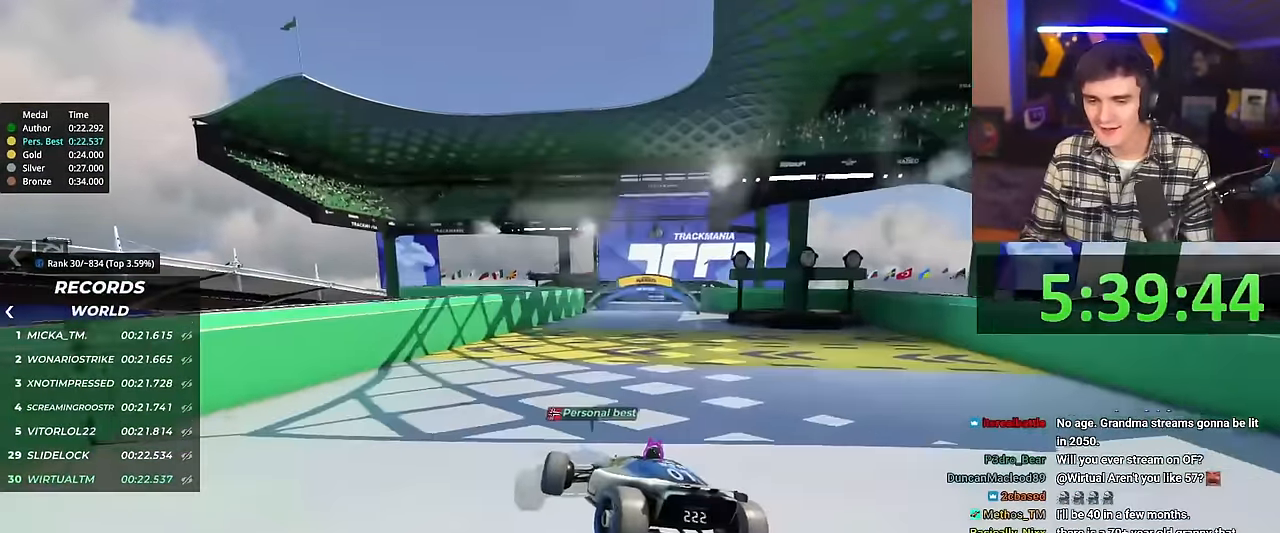
{"keys": ["right", "up"], "events": []}
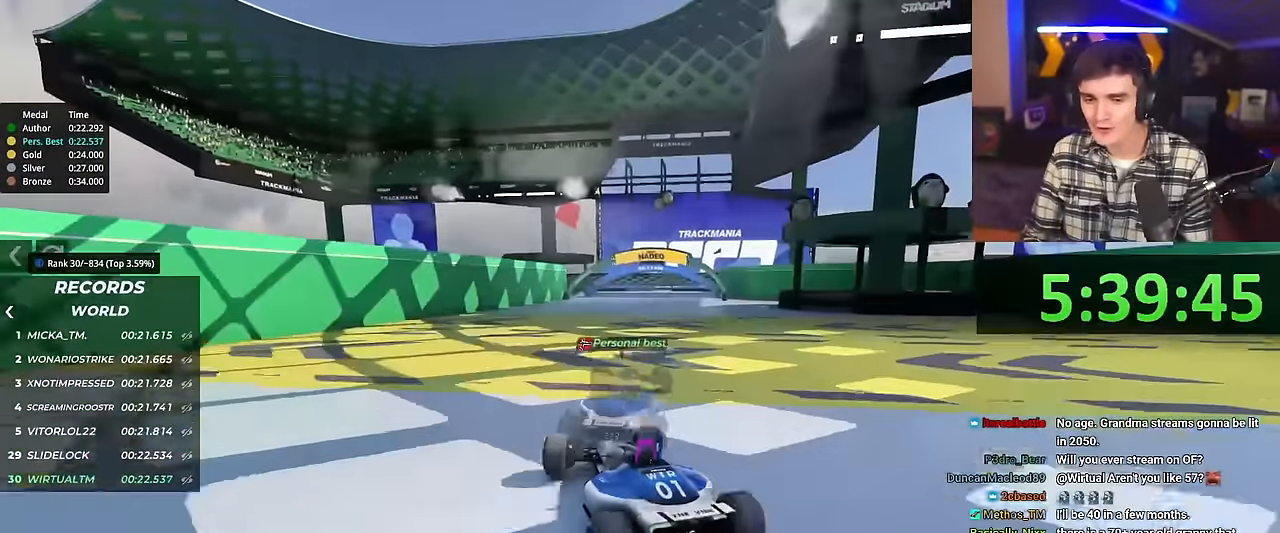
{"keys": ["left", "up"], "events": [[384, "right", "up"], [434, "left", "down"]]}
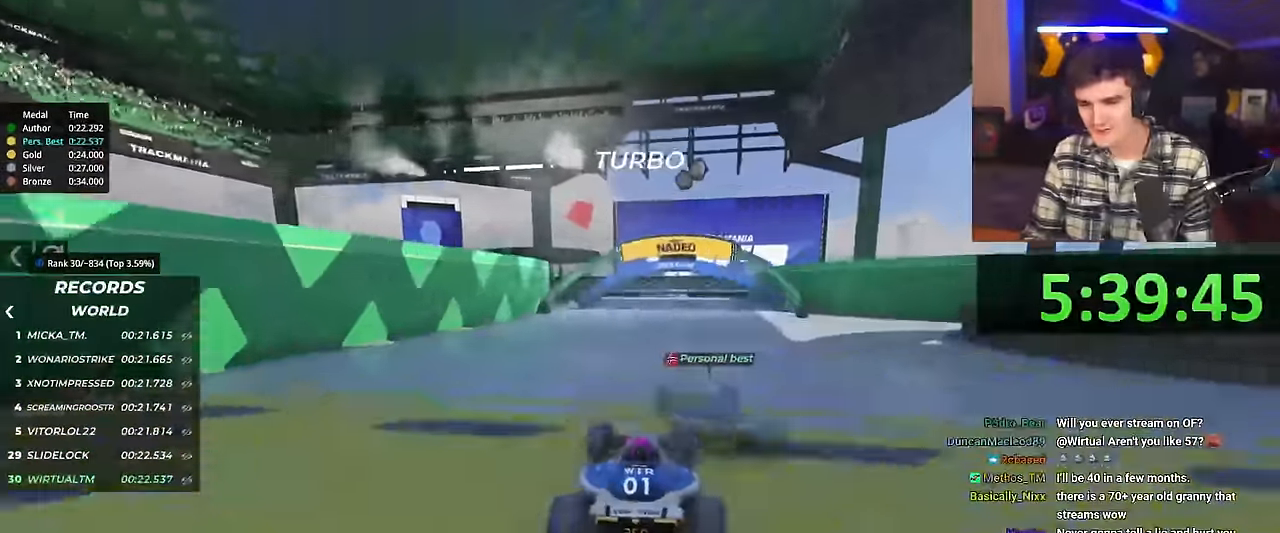
{"keys": ["up"], "events": [[217, "left", "up"]]}
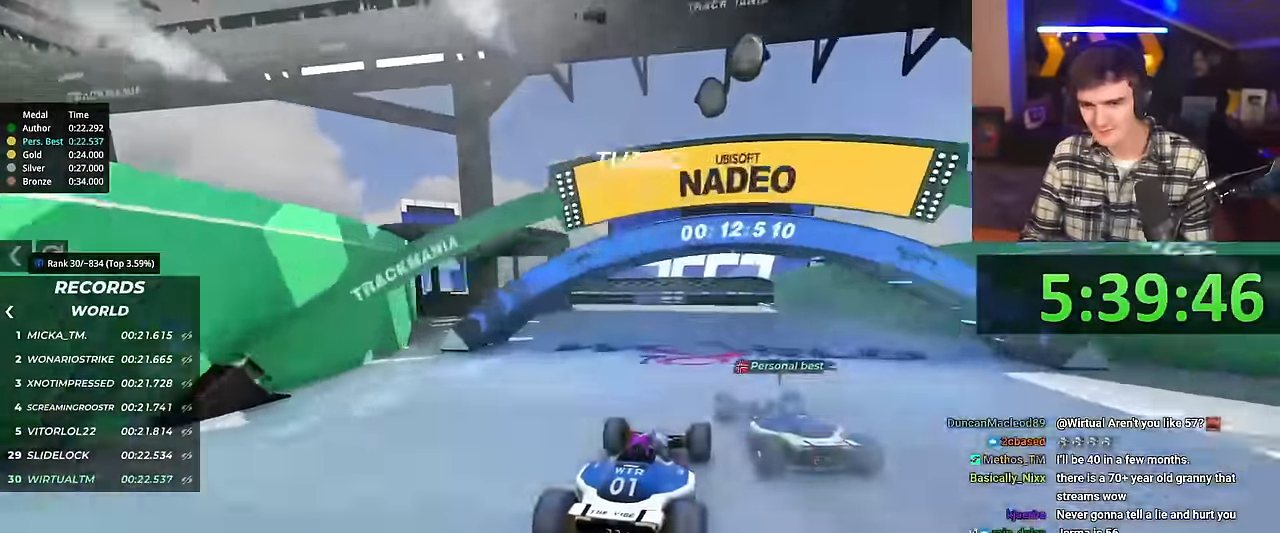
{"keys": ["up"], "events": []}
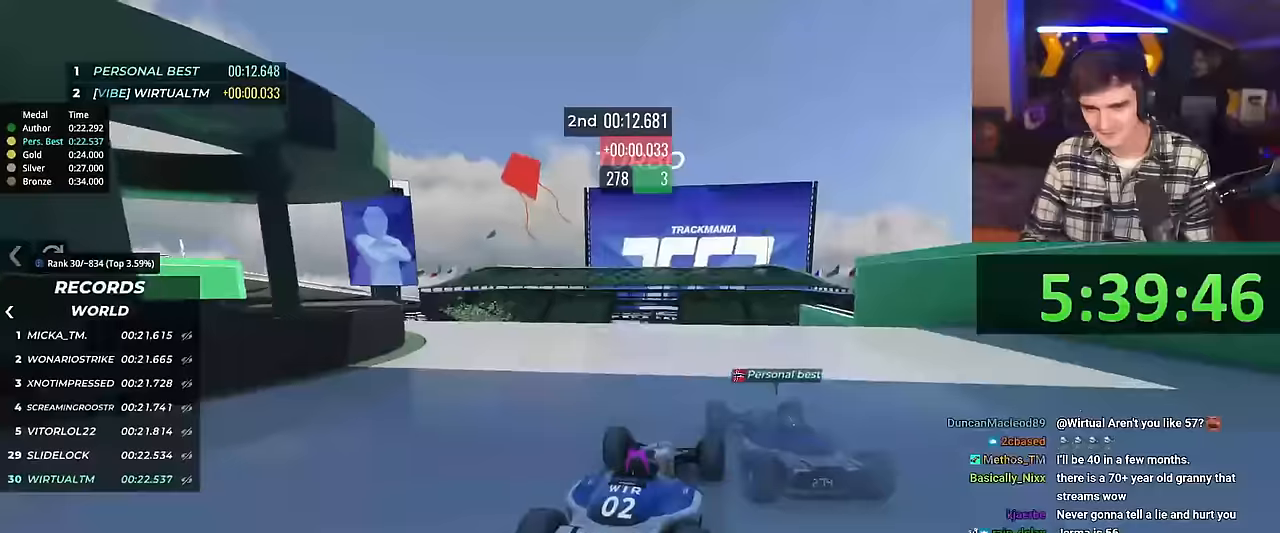
{"keys": ["up"], "events": [[100, "brake", "down"], [100, "right", "down"], [150, "brake", "up"], [383, "right", "up"]]}
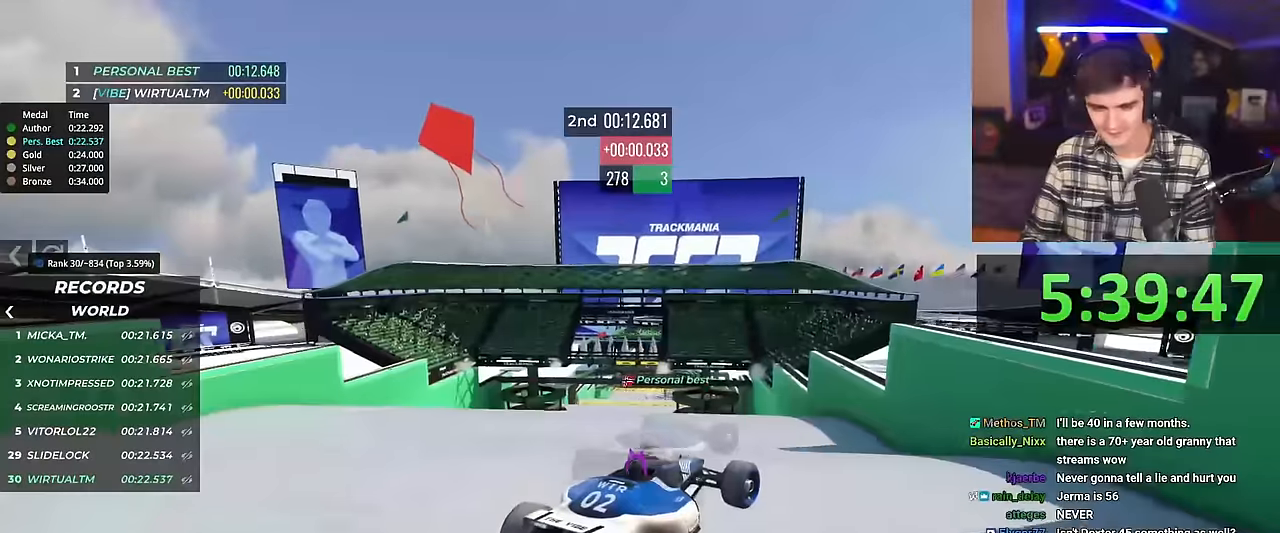
{"keys": ["up"], "events": [[200, "left", "down"], [351, "left", "up"], [401, "brake", "down"], [451, "brake", "up"]]}
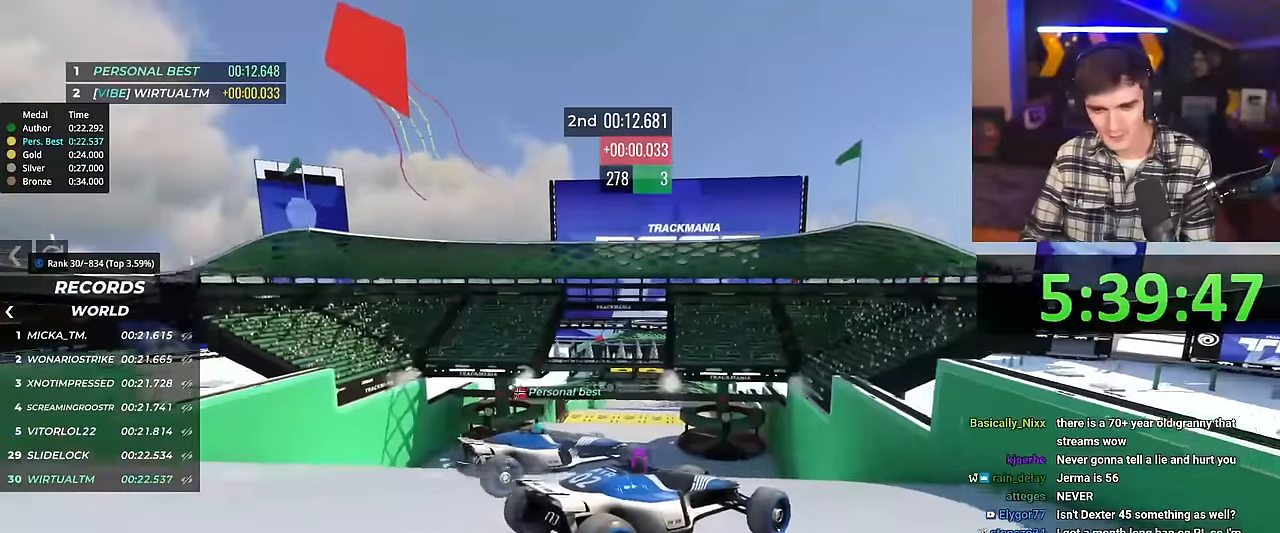
{"keys": ["left", "up"], "events": [[467, "left", "down"]]}
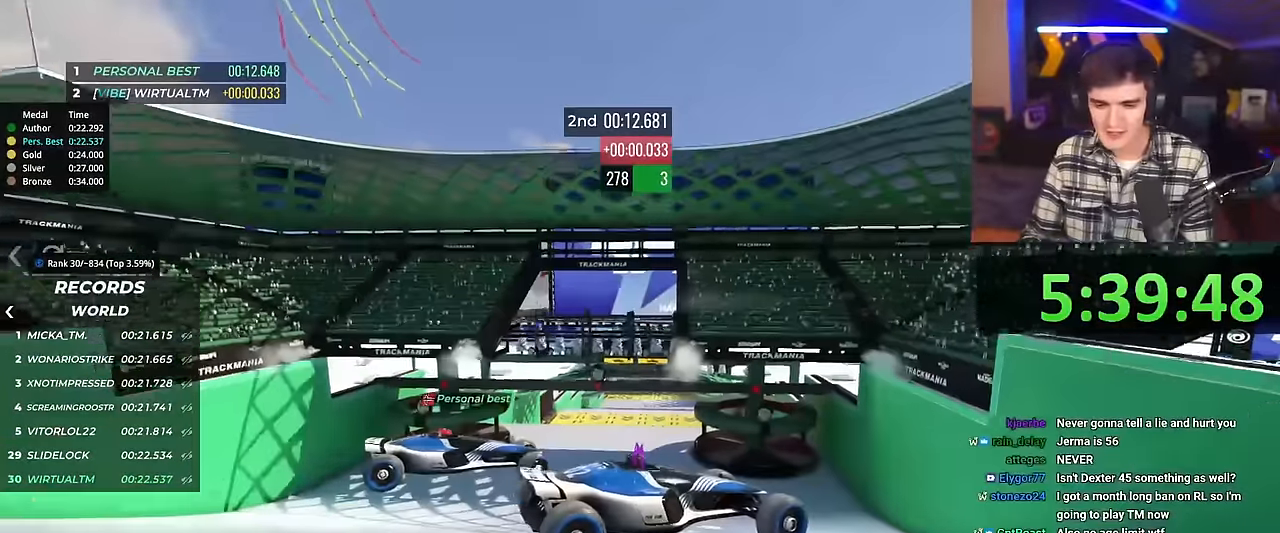
{"keys": ["left", "up"], "events": []}
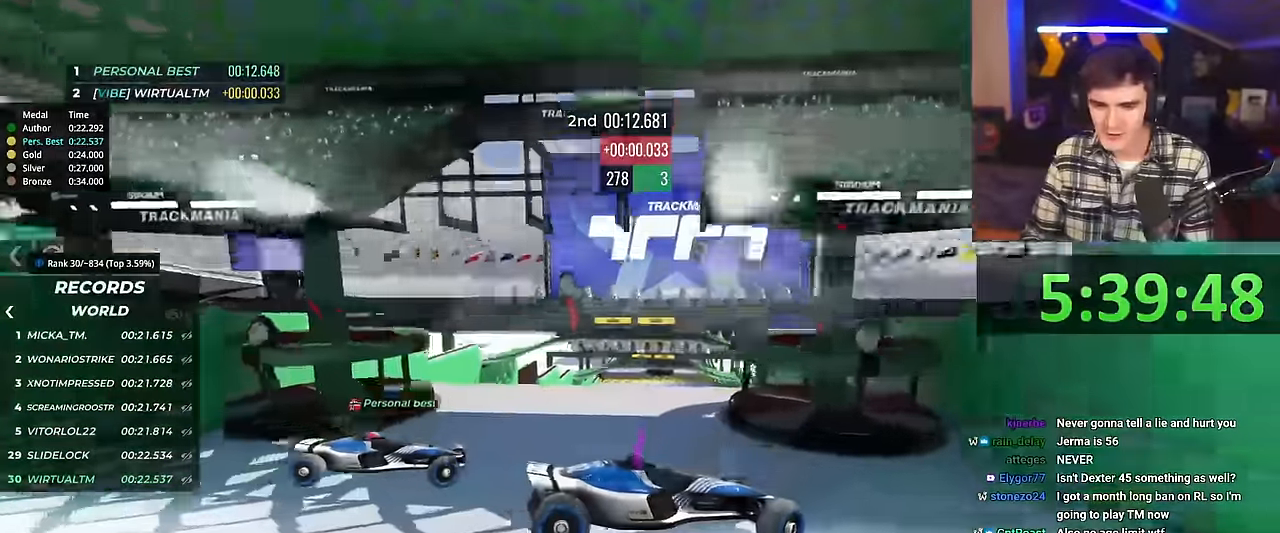
{"keys": ["left", "up"], "events": []}
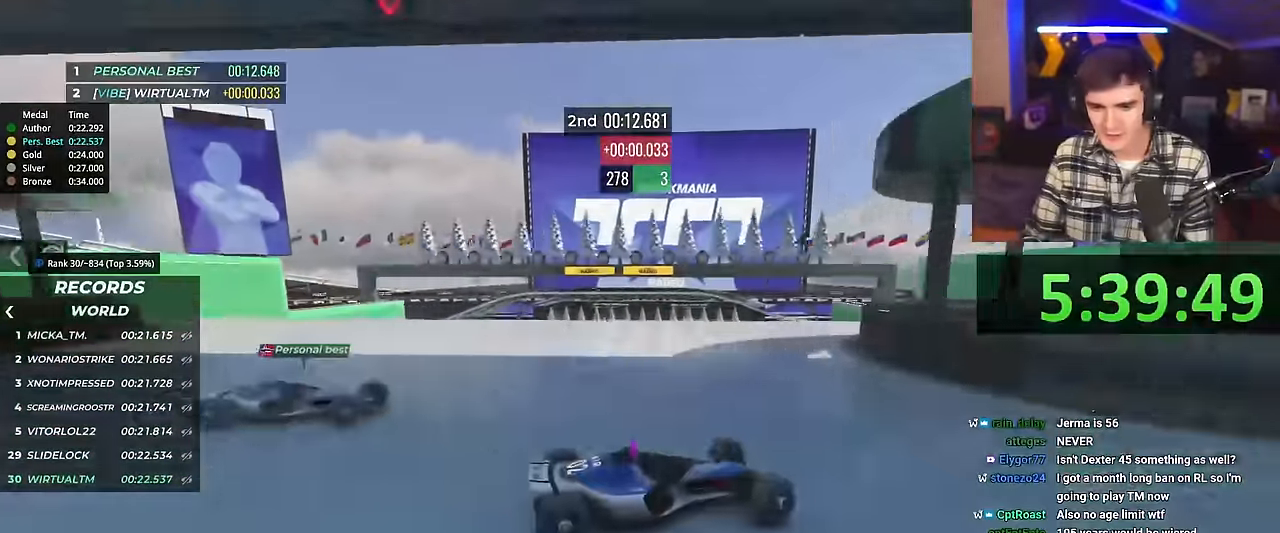
{"keys": ["left", "up"], "events": []}
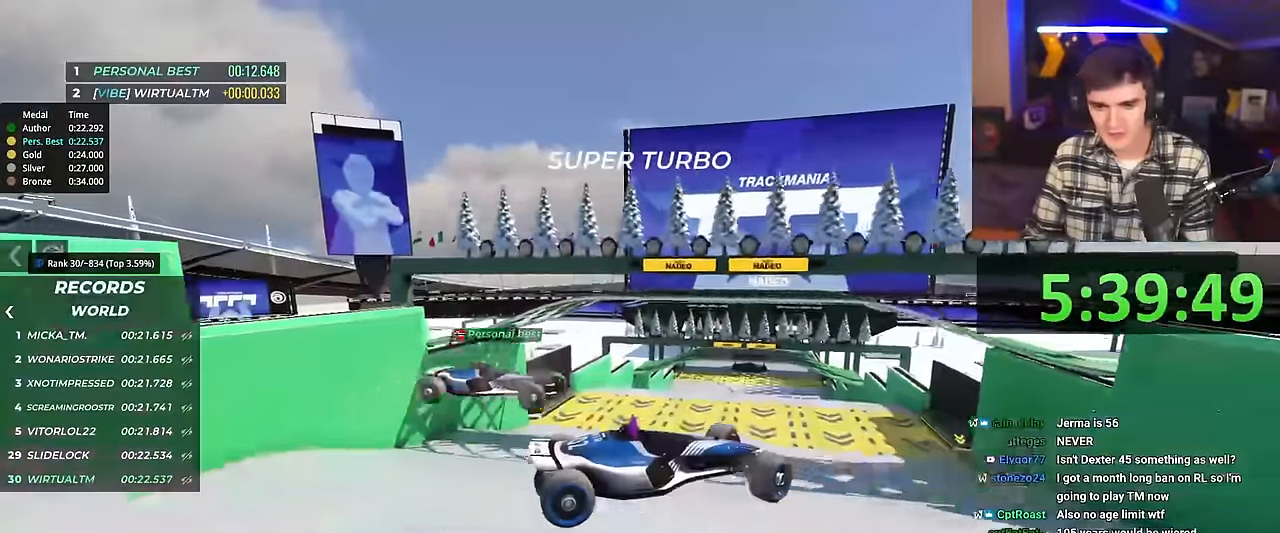
{"keys": ["right", "up"], "events": [[333, "left", "up"], [433, "right", "down"]]}
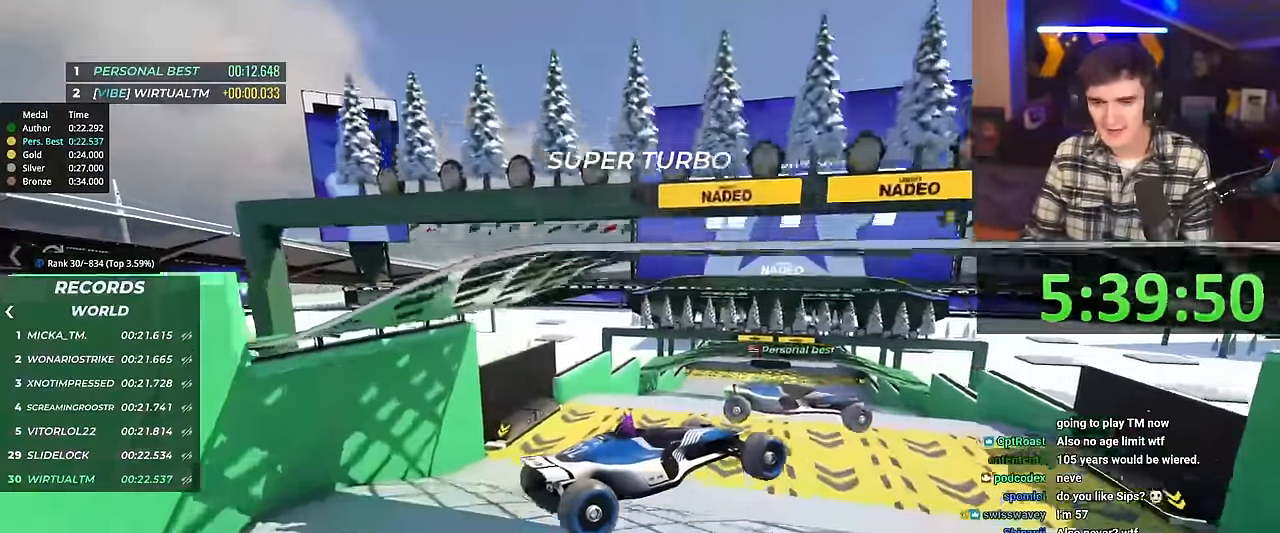
{"keys": ["up"], "events": [[451, "right", "up"]]}
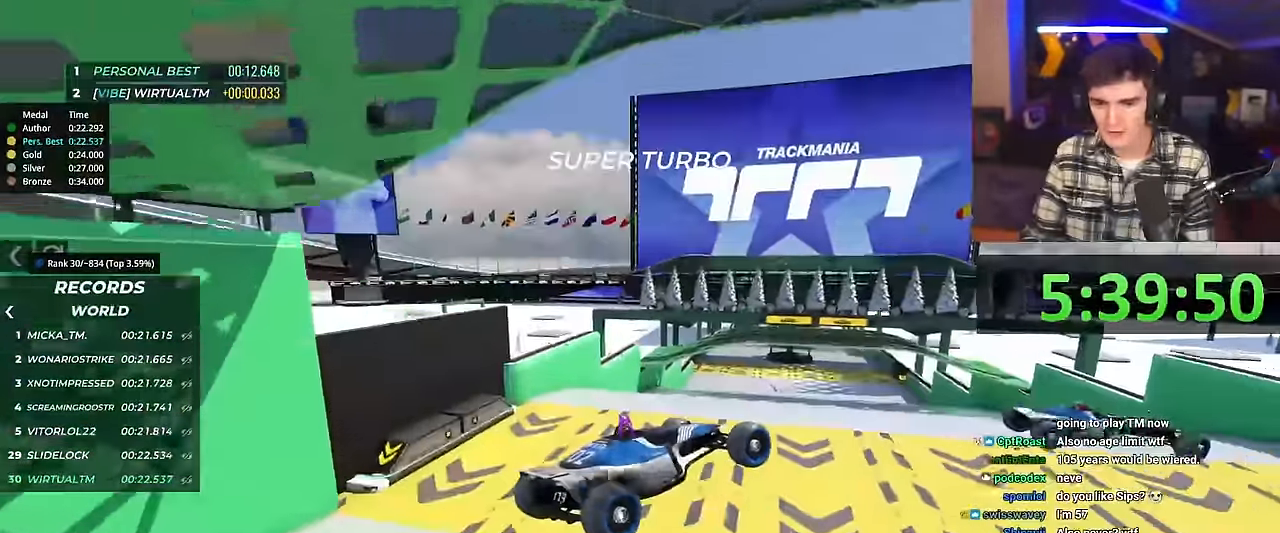
{"keys": ["up"], "events": []}
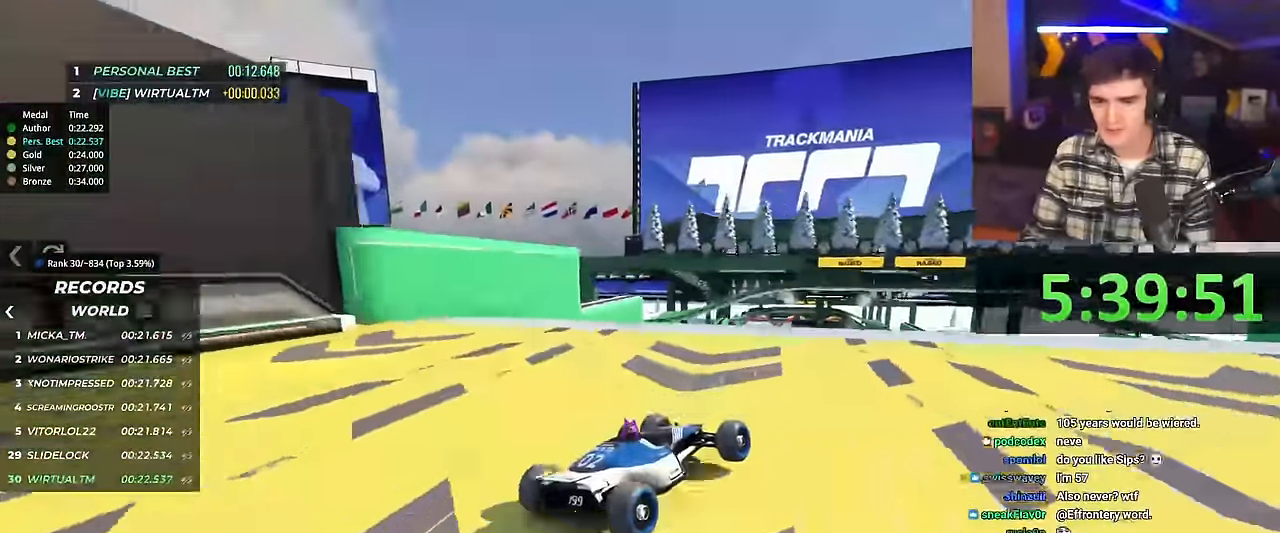
{"keys": ["right", "up"], "events": [[484, "right", "down"]]}
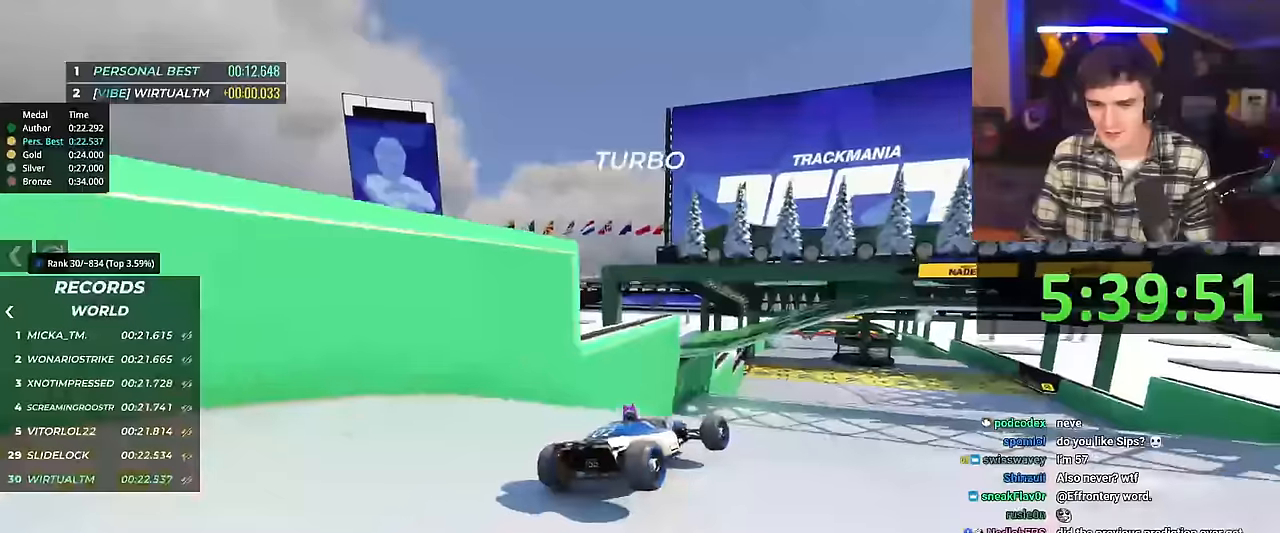
{"keys": ["up"], "events": [[217, "right", "up"]]}
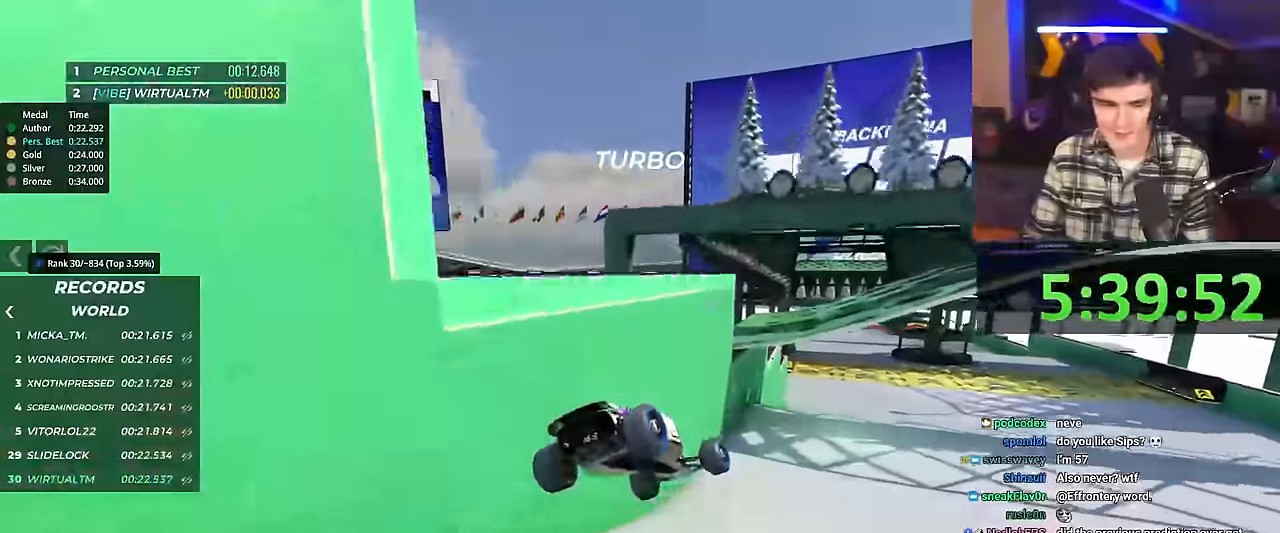
{"keys": ["right", "up"], "events": [[317, "right", "down"]]}
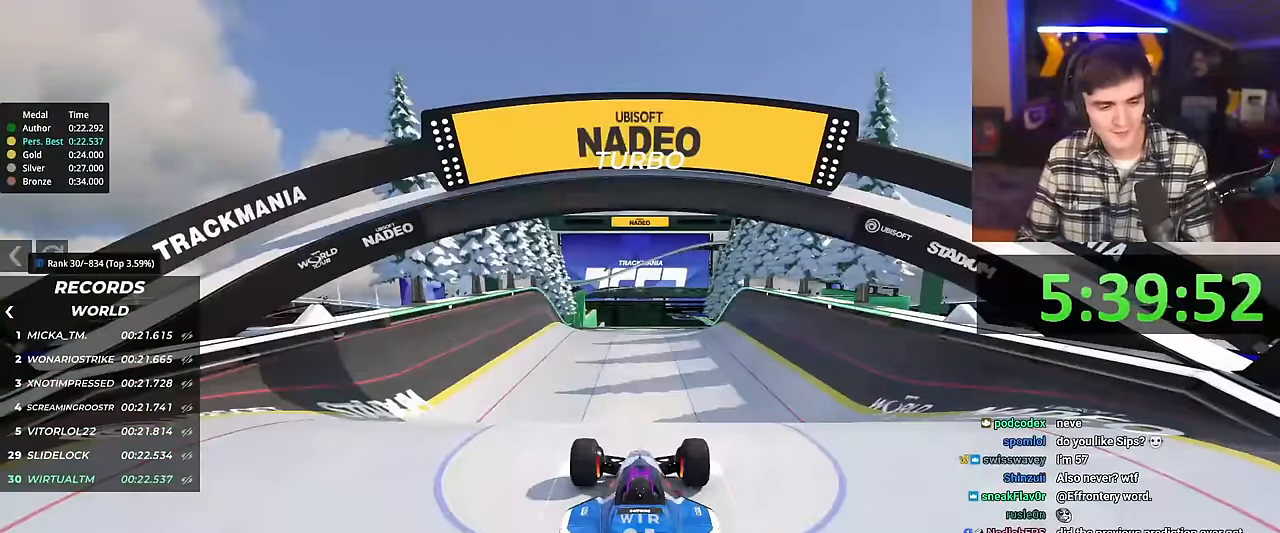
{"keys": ["right", "up"], "events": []}
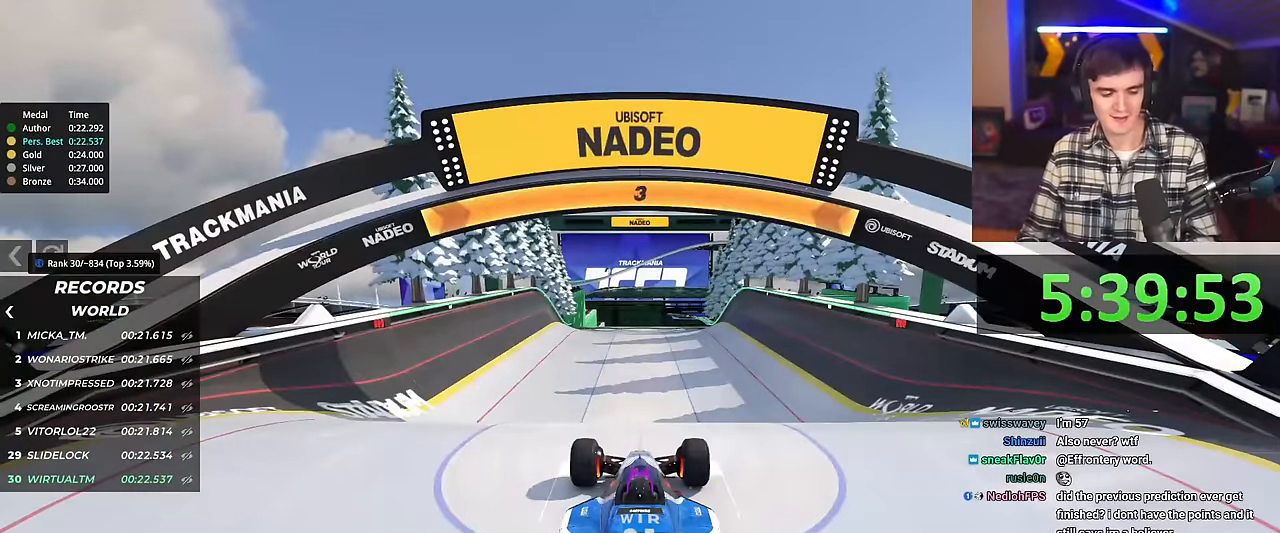
{"keys": ["right", "up"], "events": []}
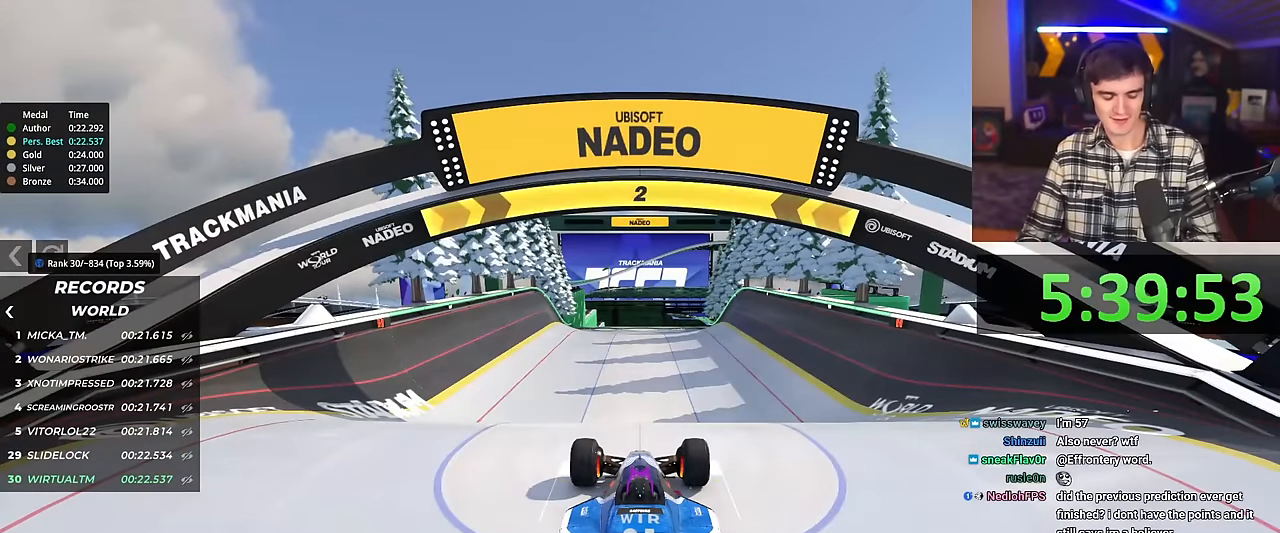
{"keys": ["up"], "events": [[300, "right", "up"]]}
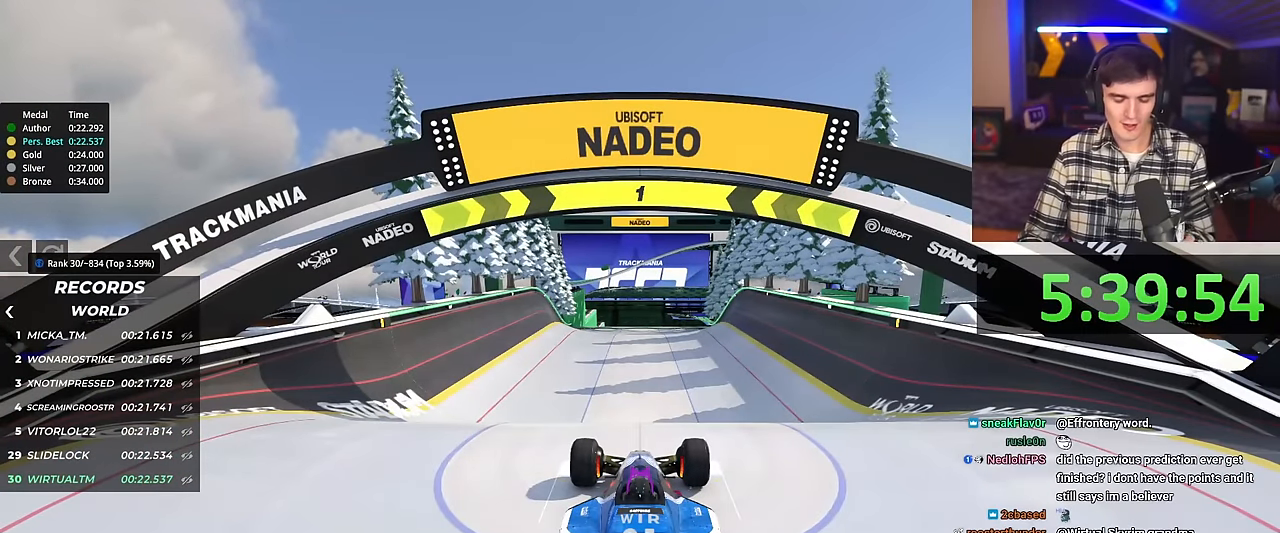
{"keys": ["up"], "events": []}
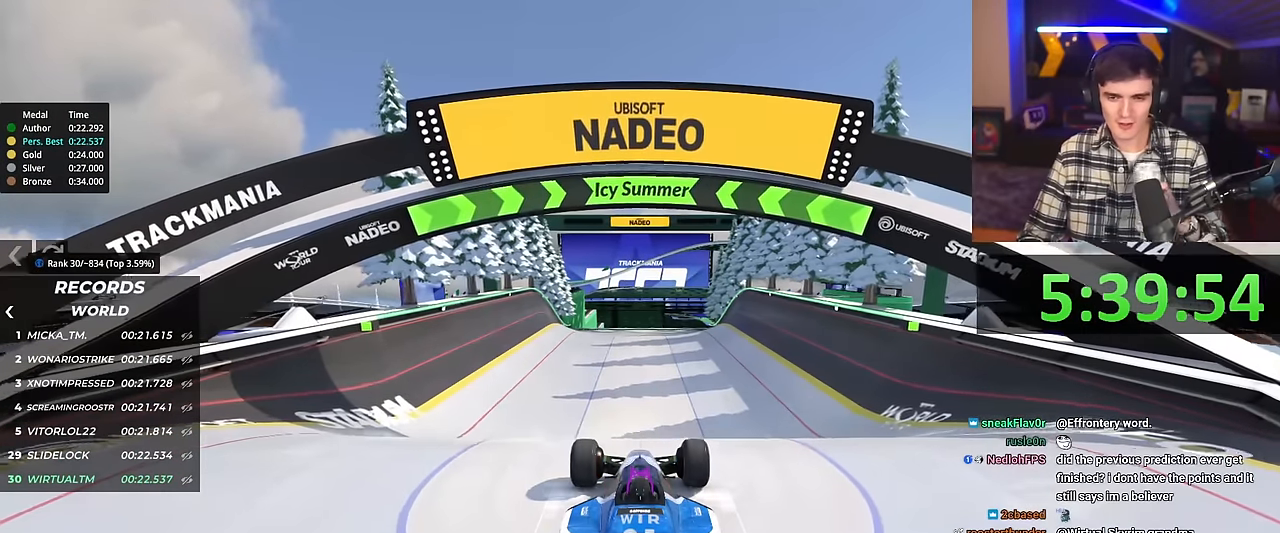
{"keys": ["up"], "events": [[383, "right", "down"], [433, "right", "up"]]}
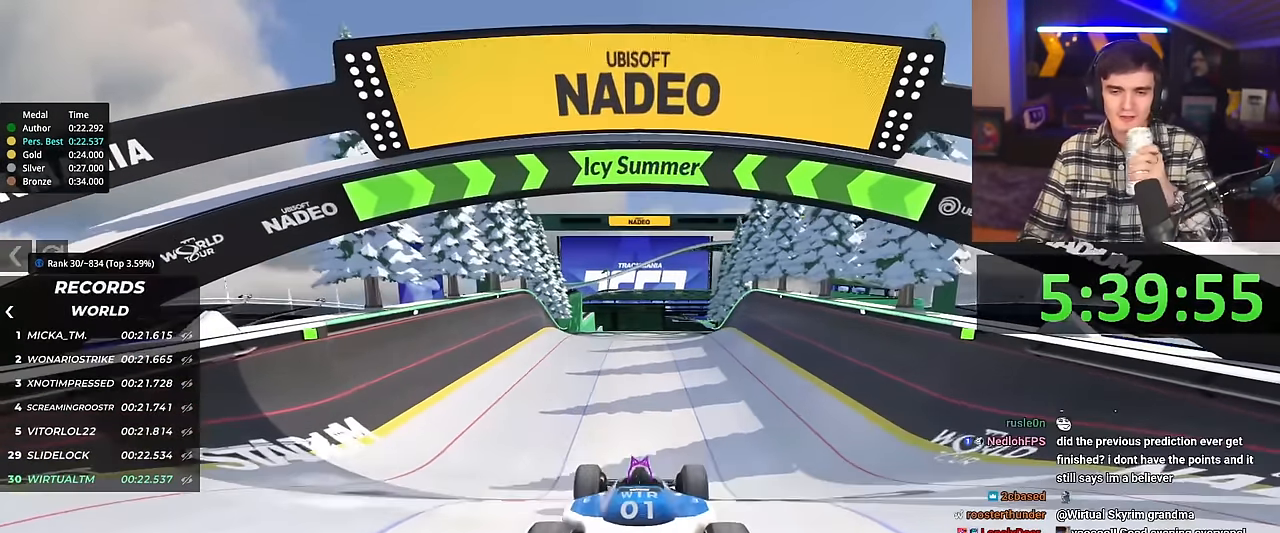
{"keys": ["up"], "events": []}
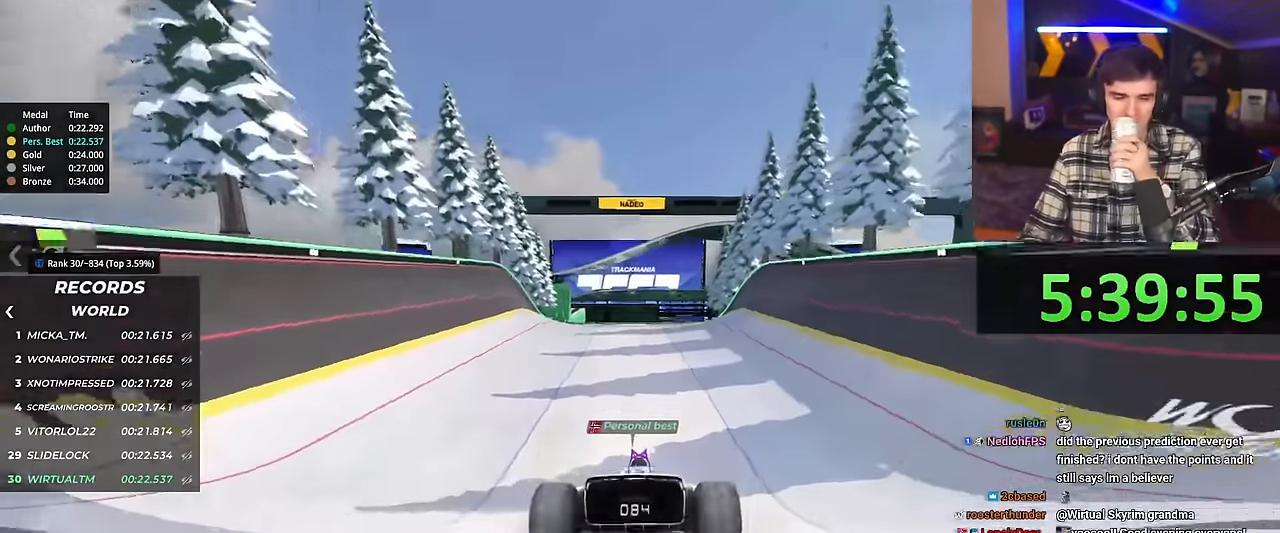
{"keys": ["up"], "events": []}
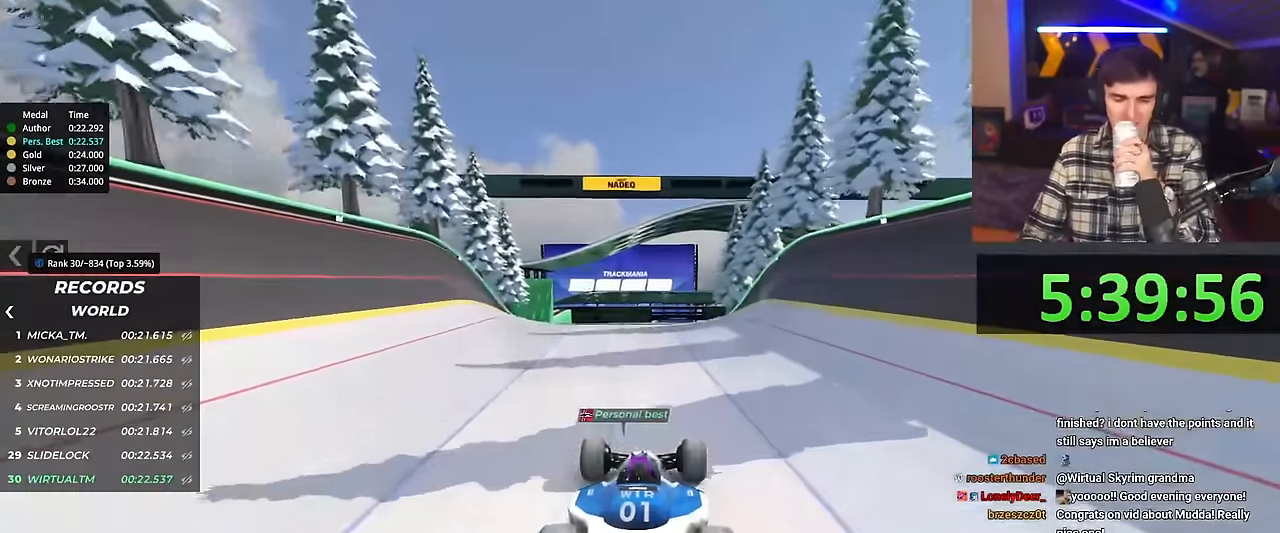
{"keys": ["up"], "events": [[234, "right", "down"], [300, "right", "up"]]}